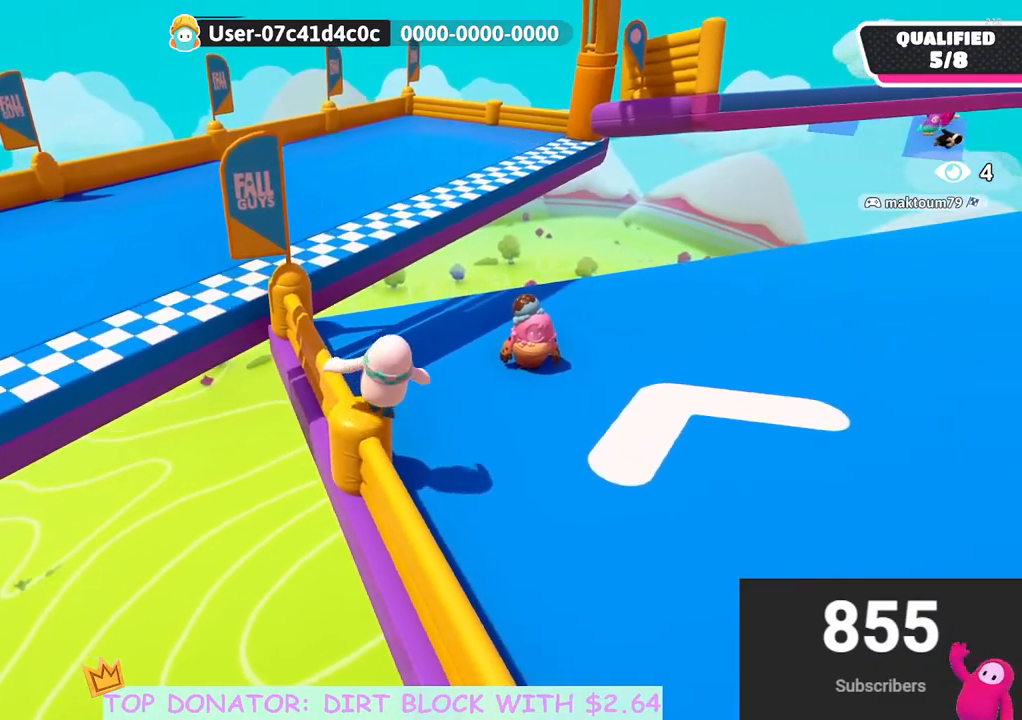
Gameplay with a controller (Xbox layout); each line is a JSON object with the inputs held at the frame after it. "events" lists button and stick changes between this image and that frame as [ms after this image, input, new state], when the widget could be followed in between.
{"buttons": [], "left_stick": "up-right", "right_stick": "up", "events": [[33, "right_stick", "up-right"], [167, "right_stick", "center"], [483, "right_stick", "up"]]}
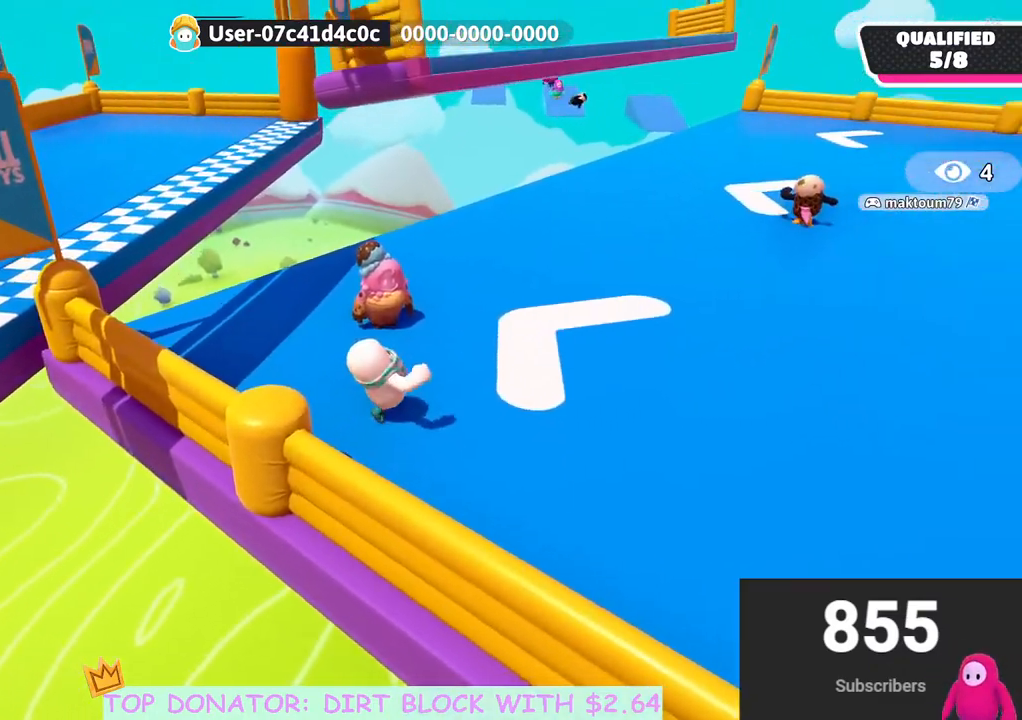
{"buttons": [], "left_stick": "up-right", "right_stick": "center", "events": [[67, "right_stick", "center"]]}
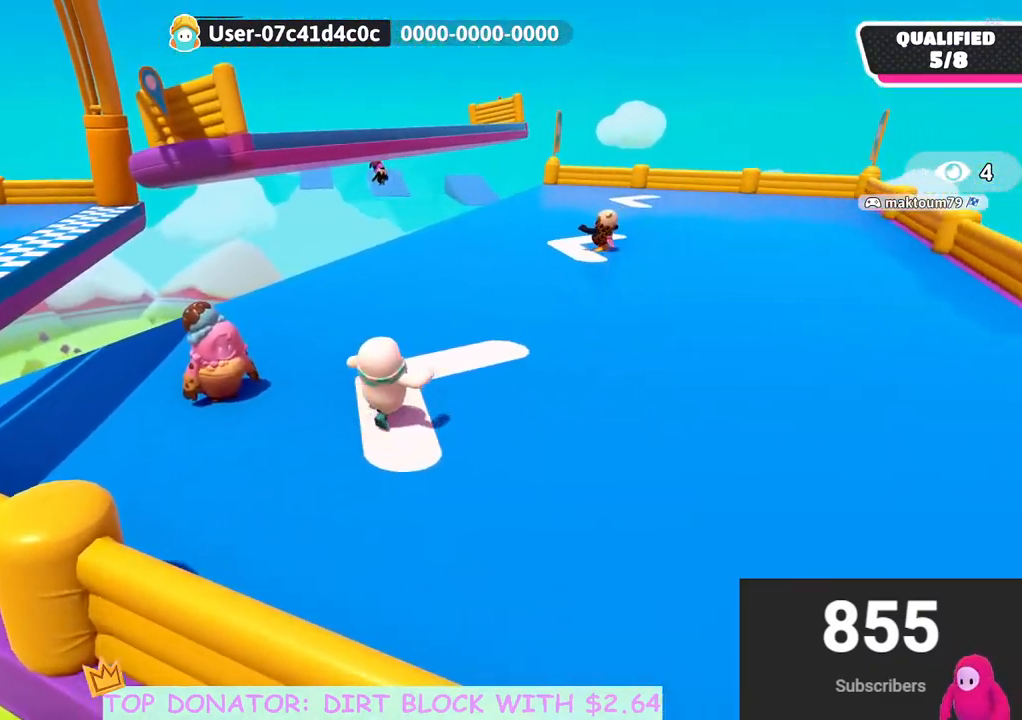
{"buttons": [], "left_stick": "up-right", "right_stick": "center", "events": []}
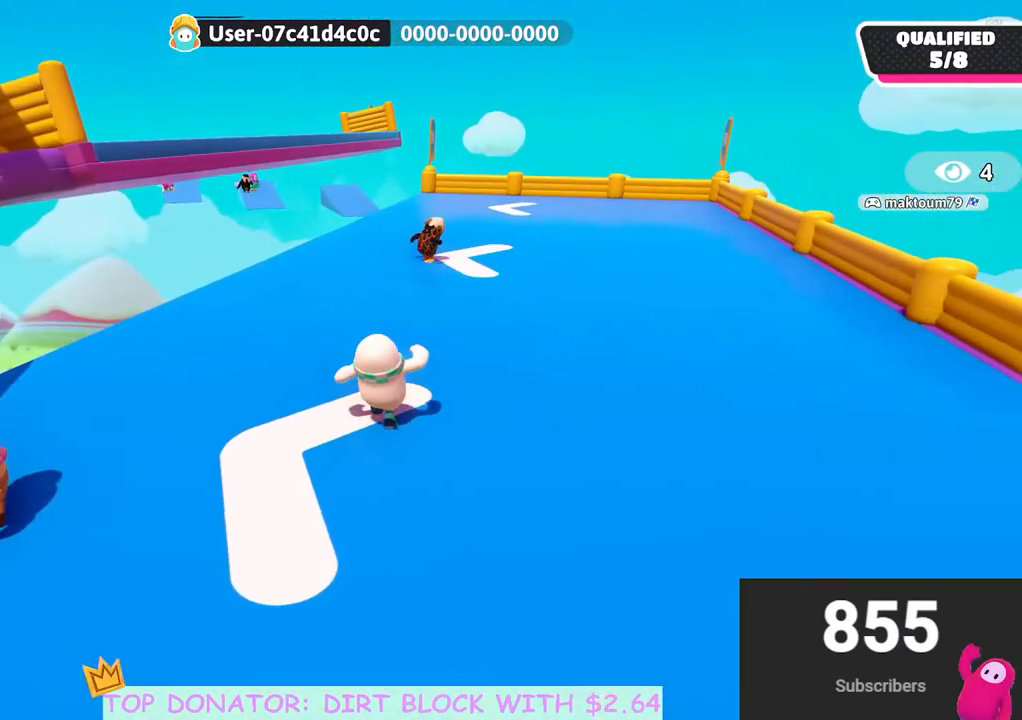
{"buttons": [], "left_stick": "up-right", "right_stick": "center", "events": []}
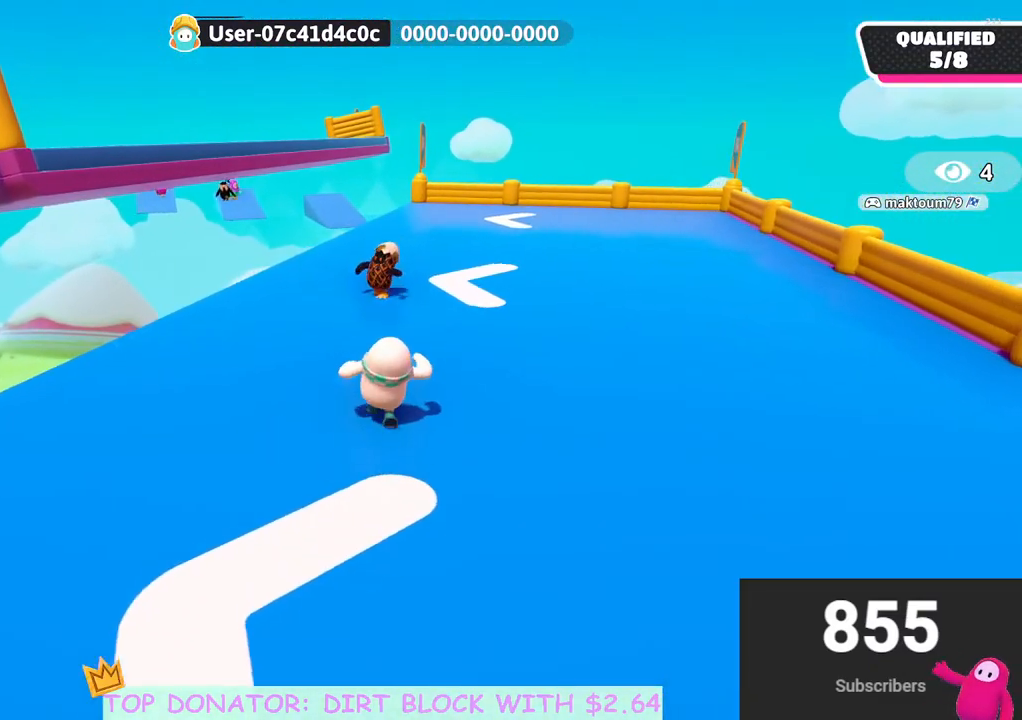
{"buttons": [], "left_stick": "up-right", "right_stick": "center", "events": []}
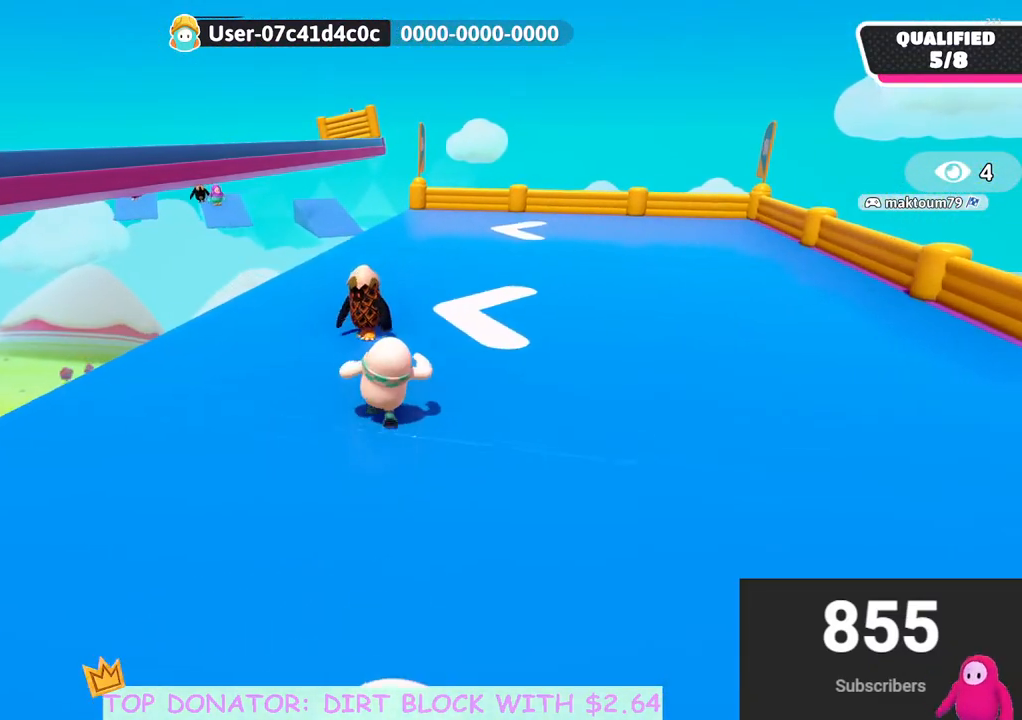
{"buttons": [], "left_stick": "up-right", "right_stick": "center", "events": []}
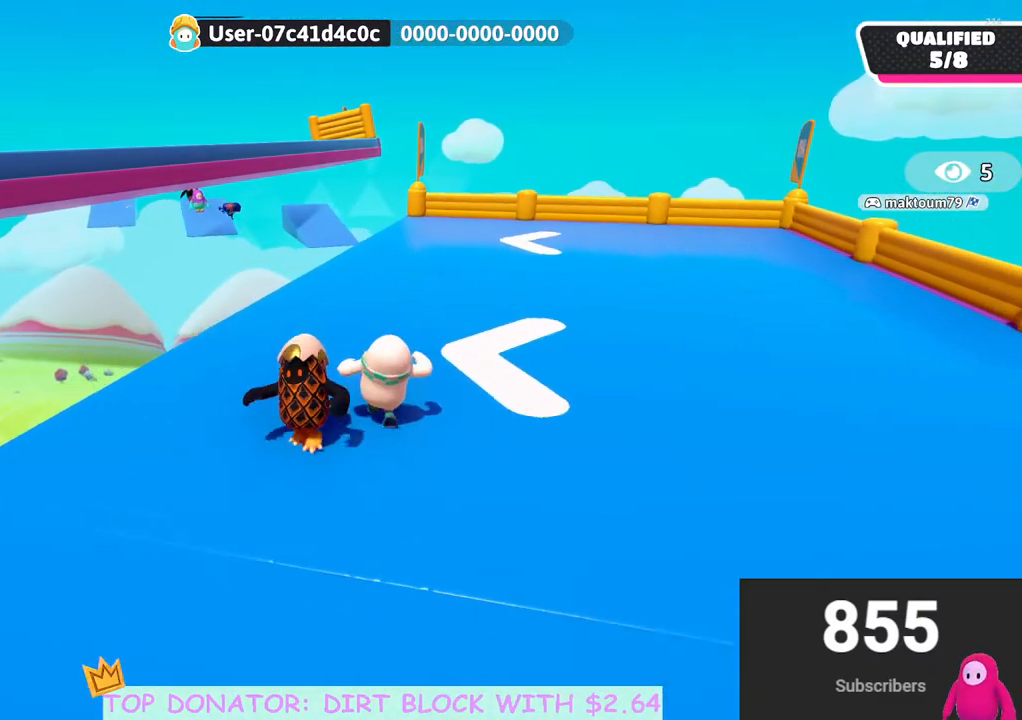
{"buttons": [], "left_stick": "up-right", "right_stick": "center", "events": []}
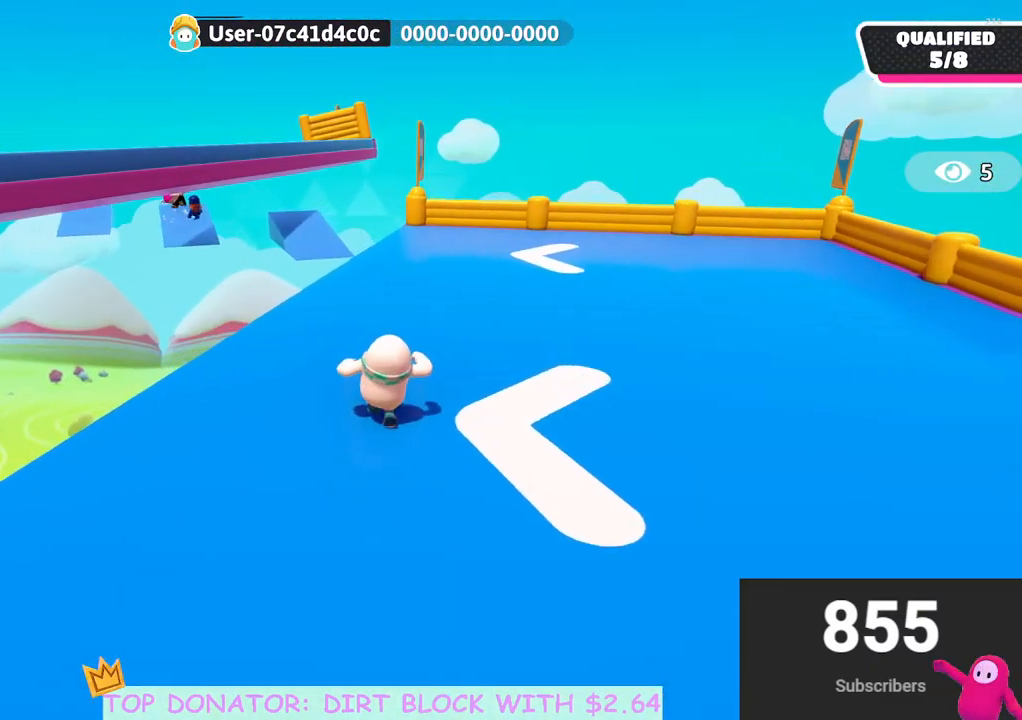
{"buttons": [], "left_stick": "up-right", "right_stick": "center", "events": []}
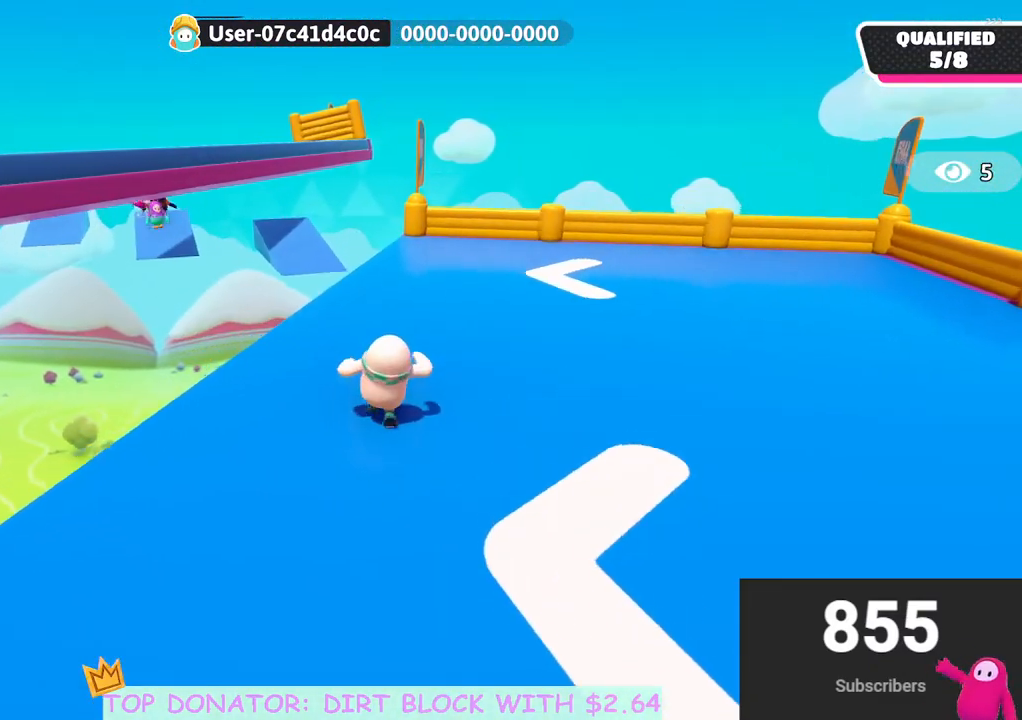
{"buttons": [], "left_stick": "up-right", "right_stick": "center", "events": []}
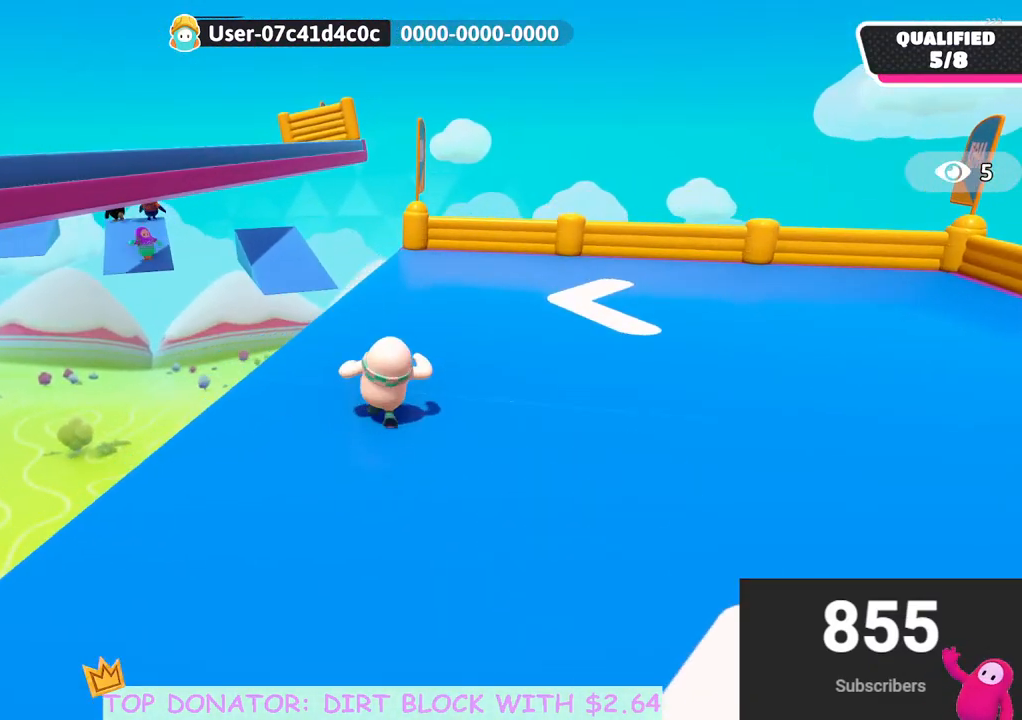
{"buttons": [], "left_stick": "up-right", "right_stick": "center", "events": []}
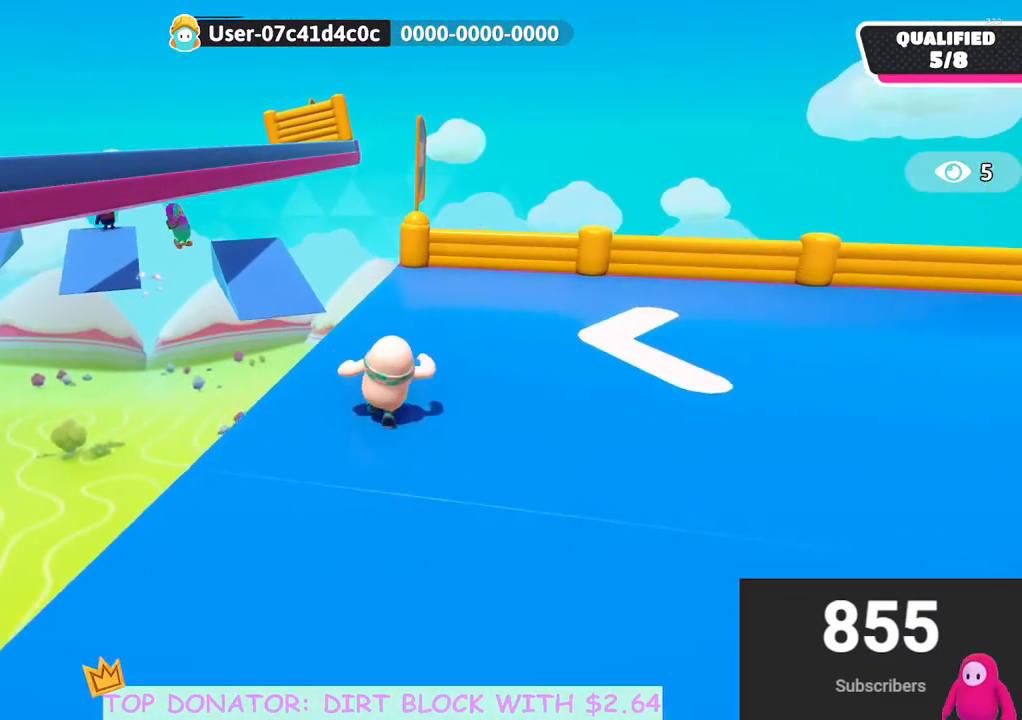
{"buttons": [], "left_stick": "up-right", "right_stick": "left", "events": [[367, "right_stick", "left"]]}
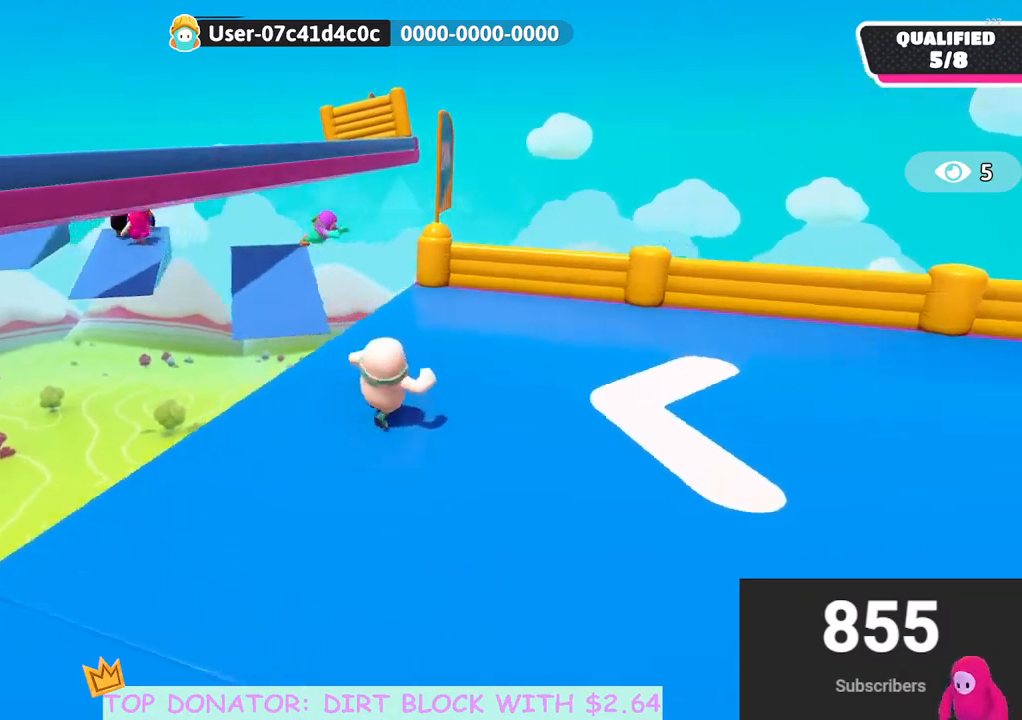
{"buttons": [], "left_stick": "up", "right_stick": "center", "events": [[33, "right_stick", "down-left"], [83, "left_stick", "up"], [150, "right_stick", "center"], [317, "right_stick", "down-right"], [467, "right_stick", "center"]]}
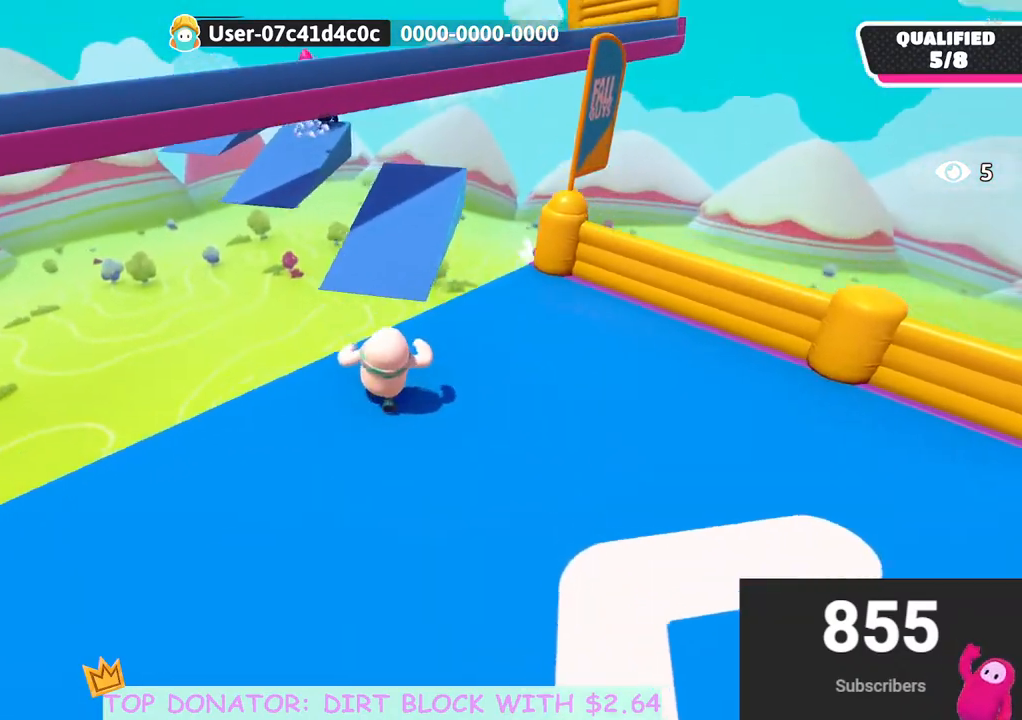
{"buttons": [], "left_stick": "up", "right_stick": "center", "events": [[383, "A", "down"], [483, "A", "up"]]}
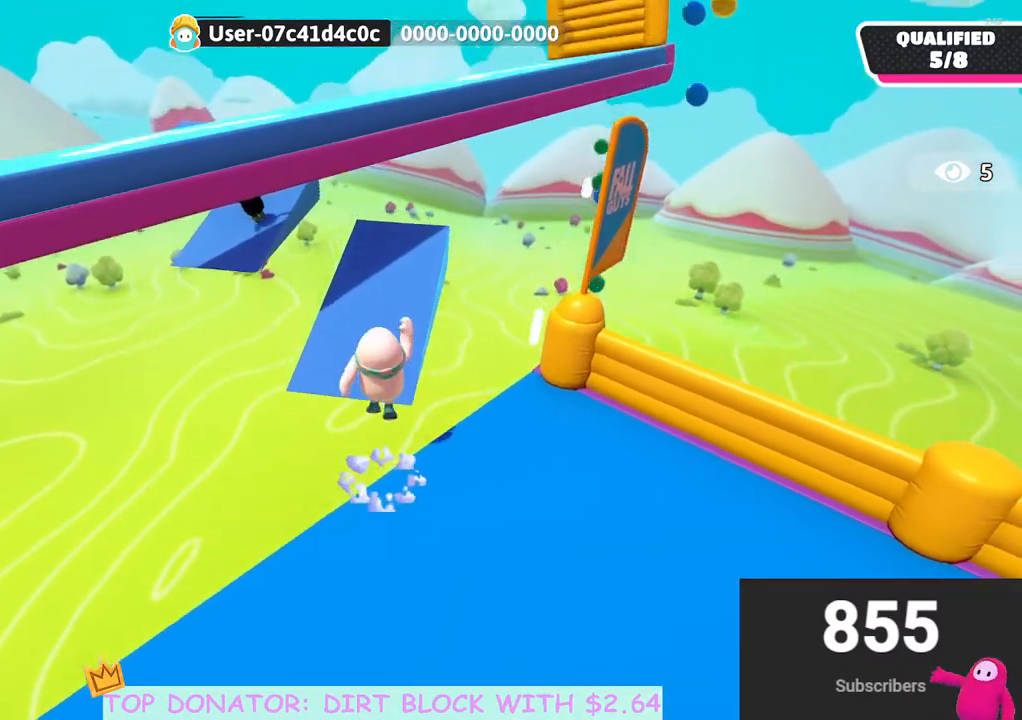
{"buttons": [], "left_stick": "up", "right_stick": "left", "events": [[233, "right_stick", "up"], [433, "right_stick", "left"]]}
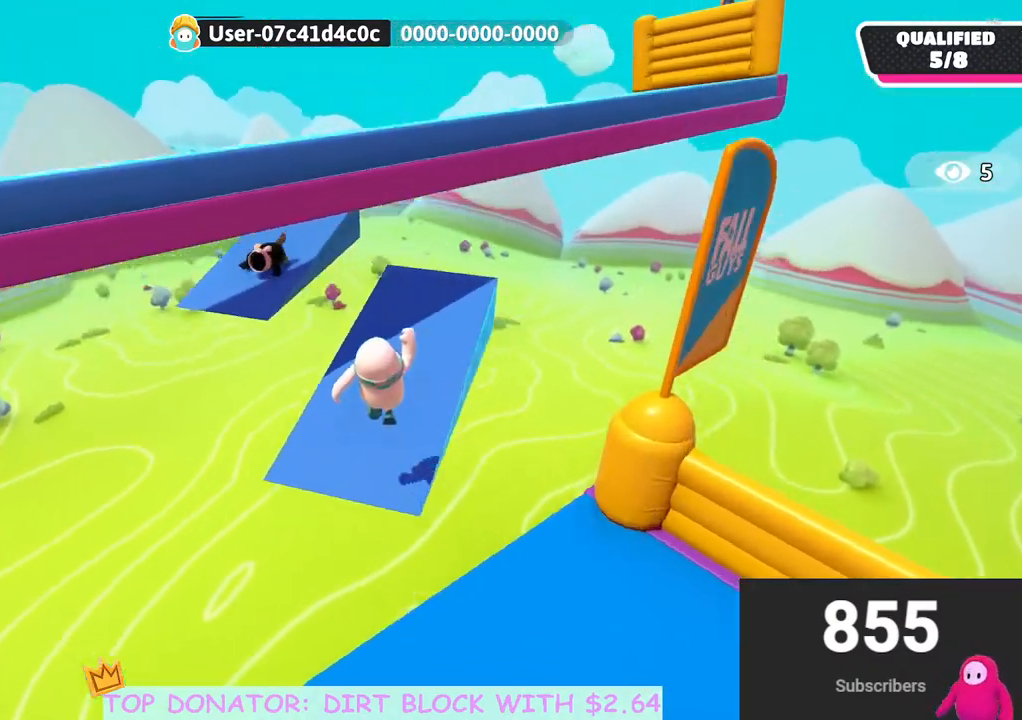
{"buttons": [], "left_stick": "up", "right_stick": "center", "events": [[100, "right_stick", "center"], [250, "right_stick", "down"], [383, "right_stick", "center"]]}
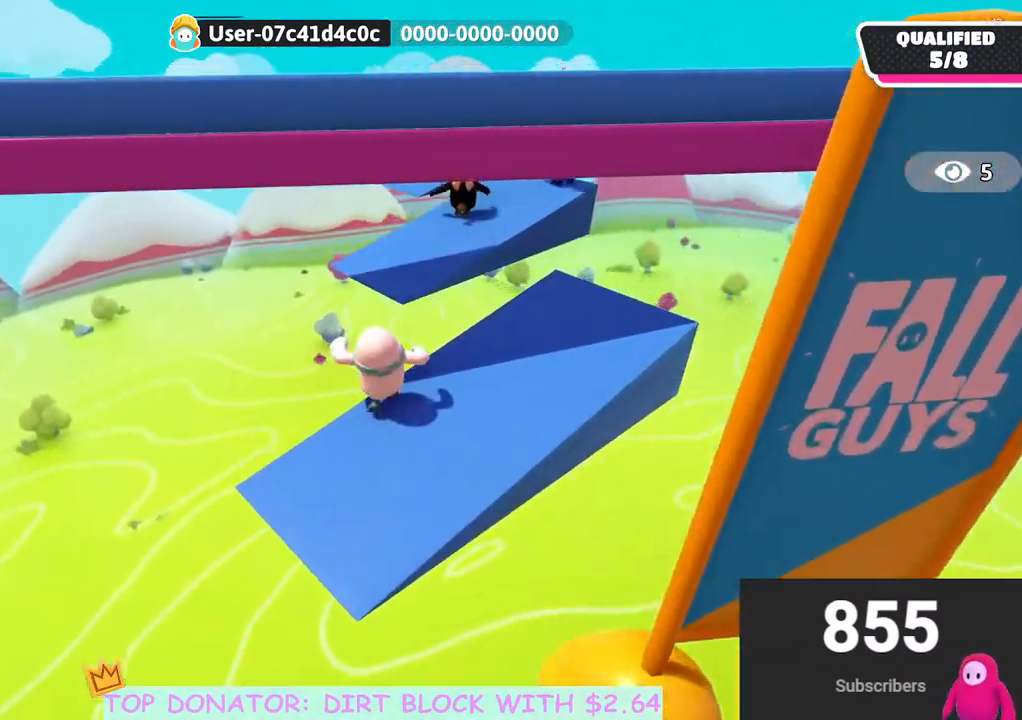
{"buttons": [], "left_stick": "up-right", "right_stick": "right", "events": [[83, "A", "down"], [133, "A", "up"], [400, "right_stick", "right"], [467, "left_stick", "up-right"]]}
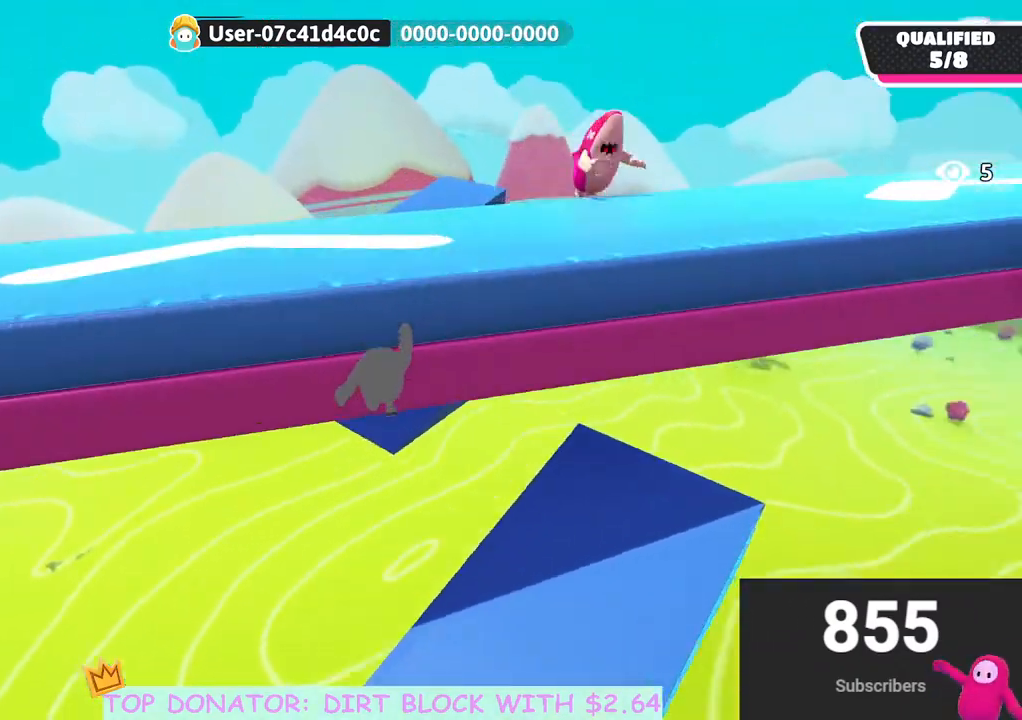
{"buttons": [], "left_stick": "up", "right_stick": "down-right", "events": [[17, "right_stick", "center"], [133, "left_stick", "up"], [300, "right_stick", "down-right"]]}
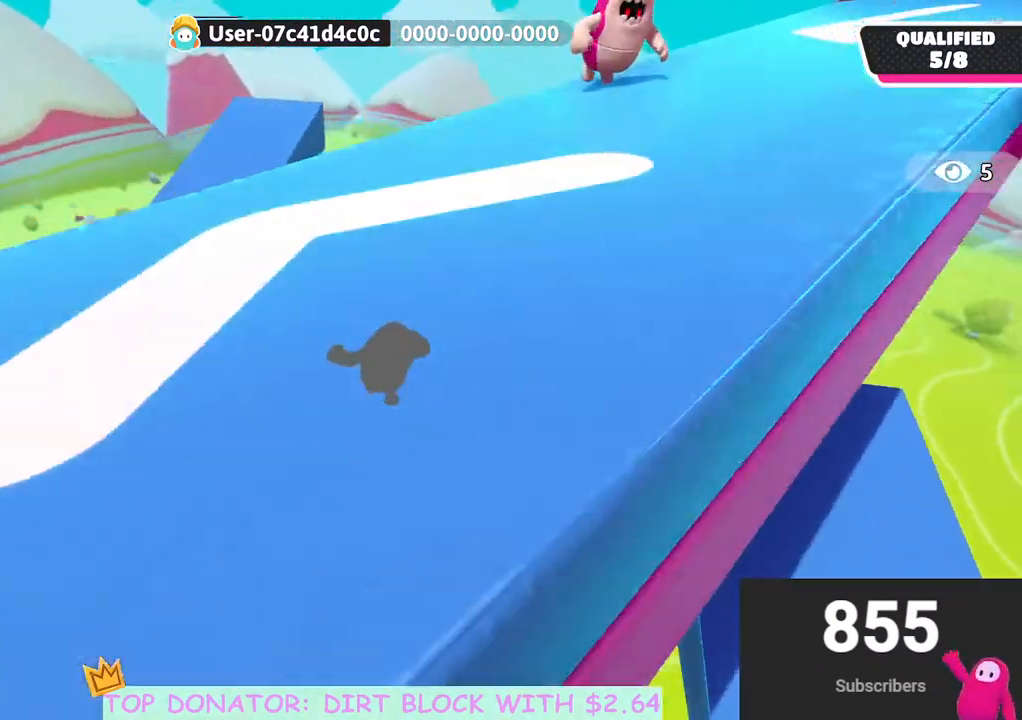
{"buttons": [], "left_stick": "up-left", "right_stick": "up-right", "events": [[150, "right_stick", "up-right"], [167, "left_stick", "up-left"]]}
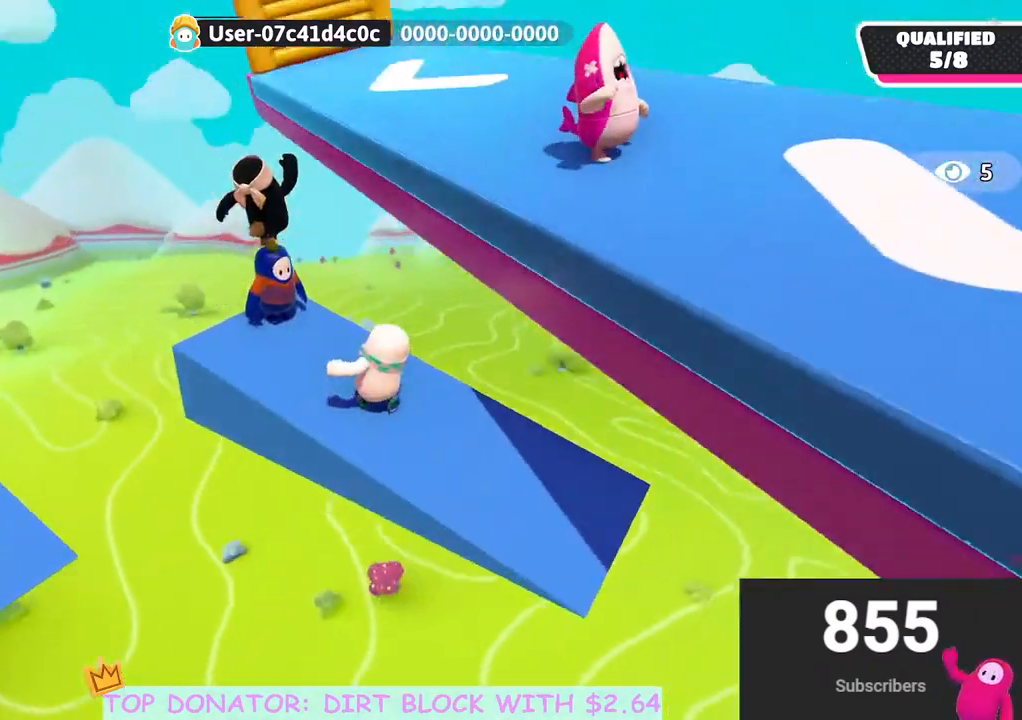
{"buttons": [], "left_stick": "center", "right_stick": "center", "events": [[17, "left_stick", "left"], [250, "left_stick", "center"], [367, "right_stick", "center"]]}
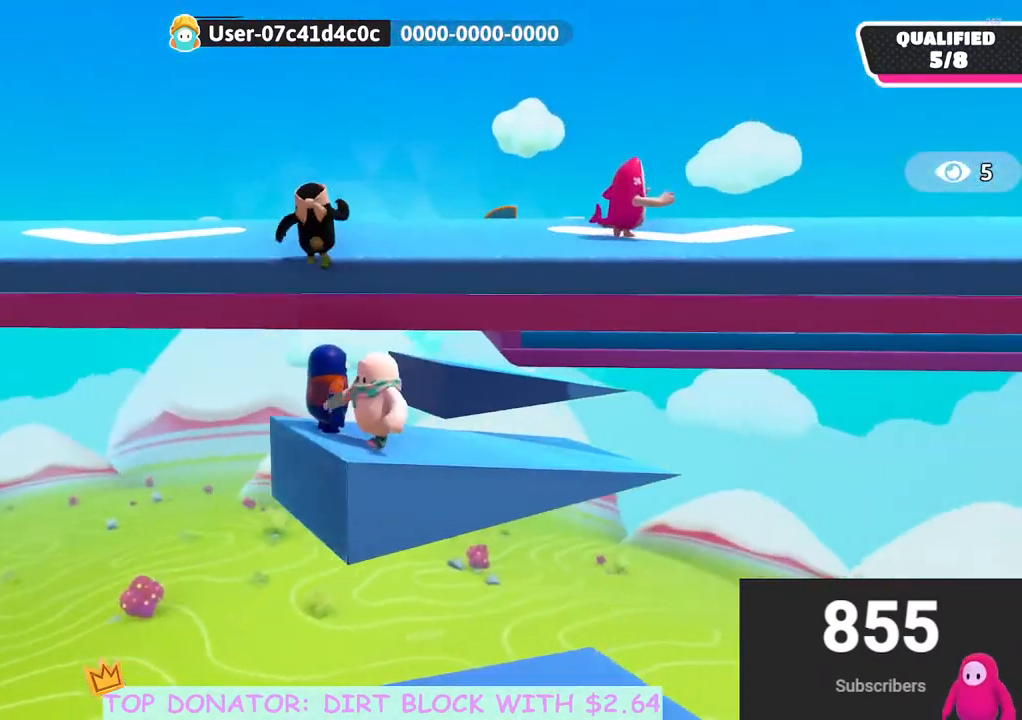
{"buttons": ["A"], "left_stick": "up-left", "right_stick": "center", "events": [[150, "right_stick", "down"], [217, "left_stick", "left"], [367, "left_stick", "up-left"], [367, "right_stick", "center"], [417, "A", "down"]]}